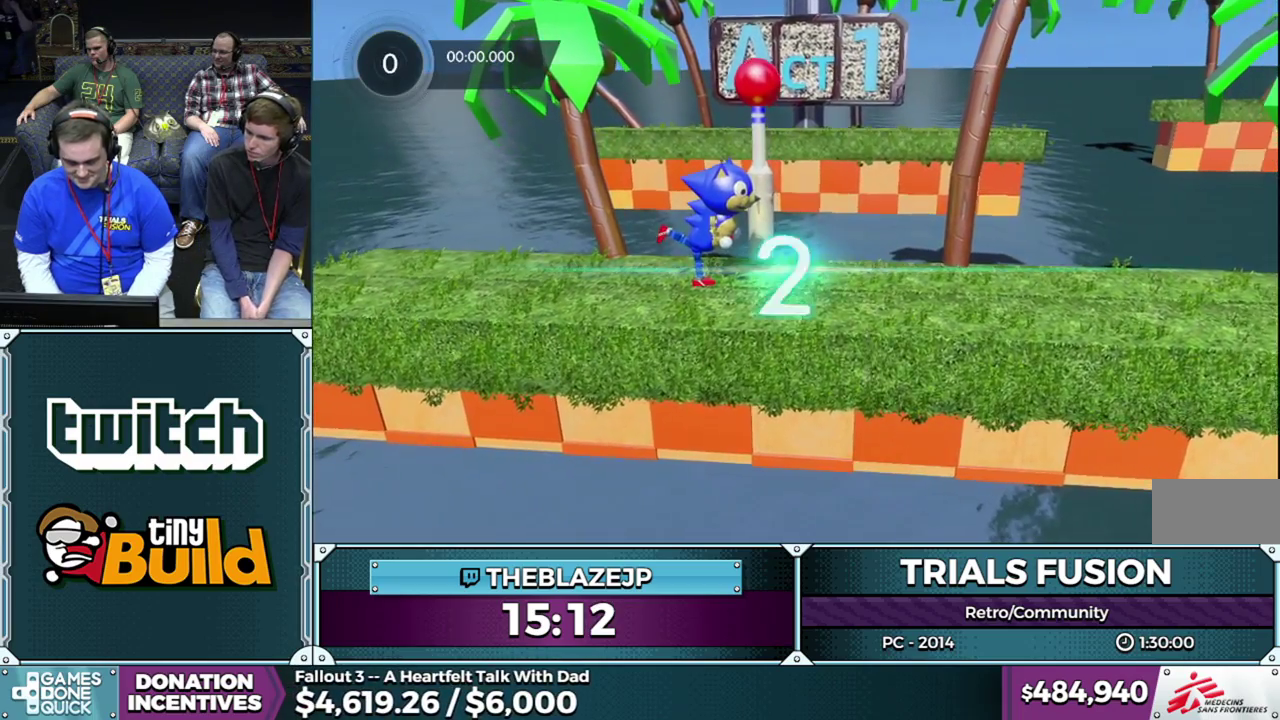
Gameplay with a controller (Xbox layout); each line is a JSON object with the inputs held at the frame after it. "events" lists button and stick changes between this image and that frame as [ms after this image, input, new state], when the widget could be followed in between. This overlay highlights the sticks when they move; stick clicks (L3) are not distinguishable. Not read: HOME L1 L3 R1 R3.
{"buttons": ["R2"], "left_stick": "center", "events": []}
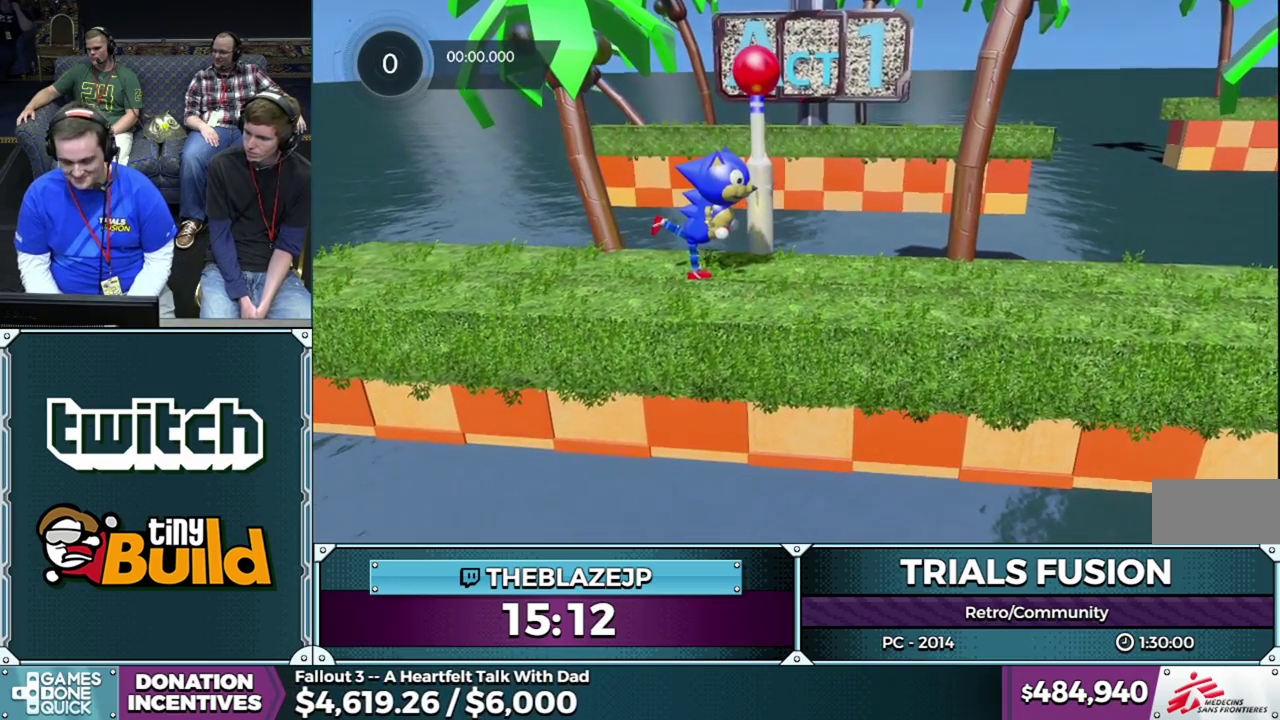
{"buttons": ["R2"], "left_stick": "center", "events": []}
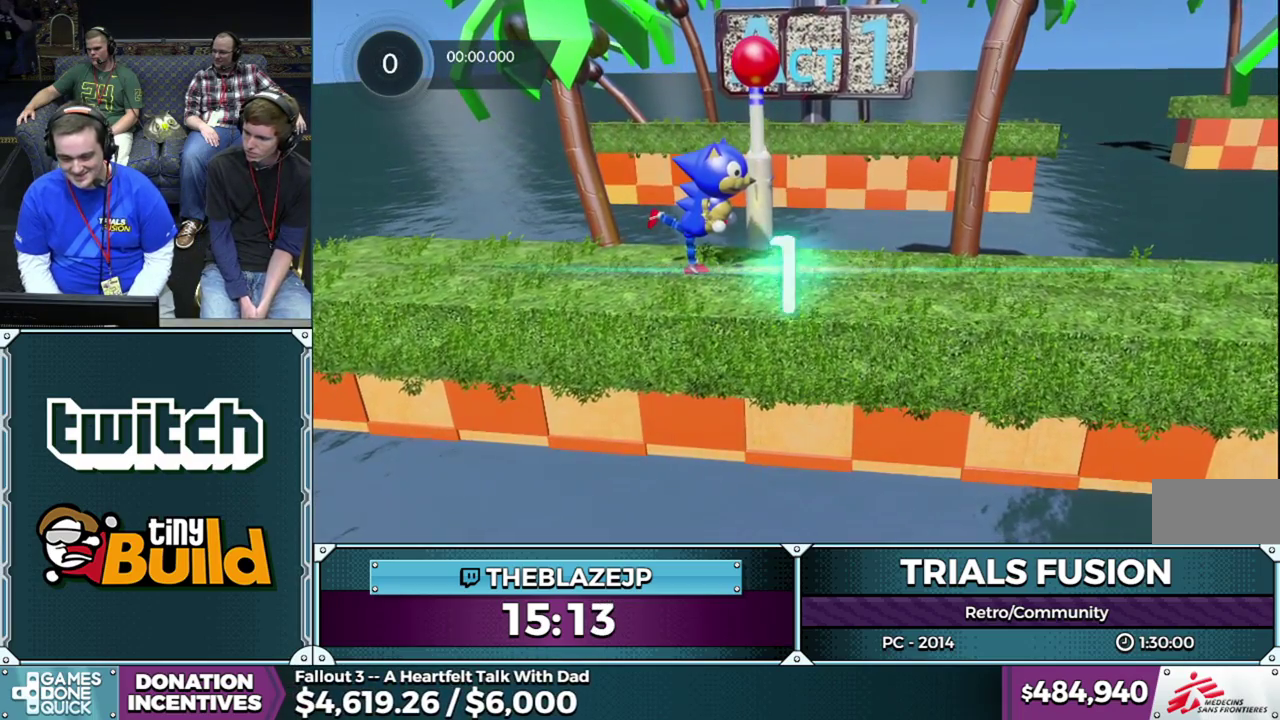
{"buttons": ["R2"], "left_stick": "center", "events": []}
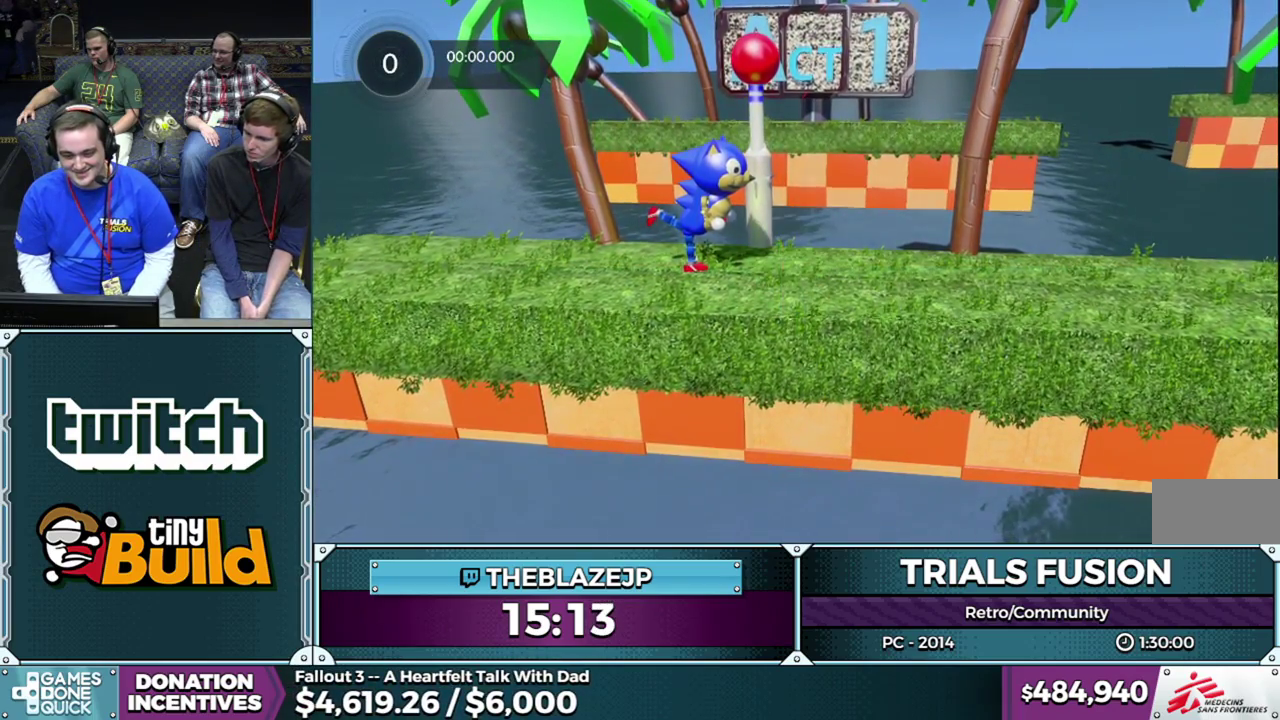
{"buttons": ["R2"], "left_stick": "center", "events": []}
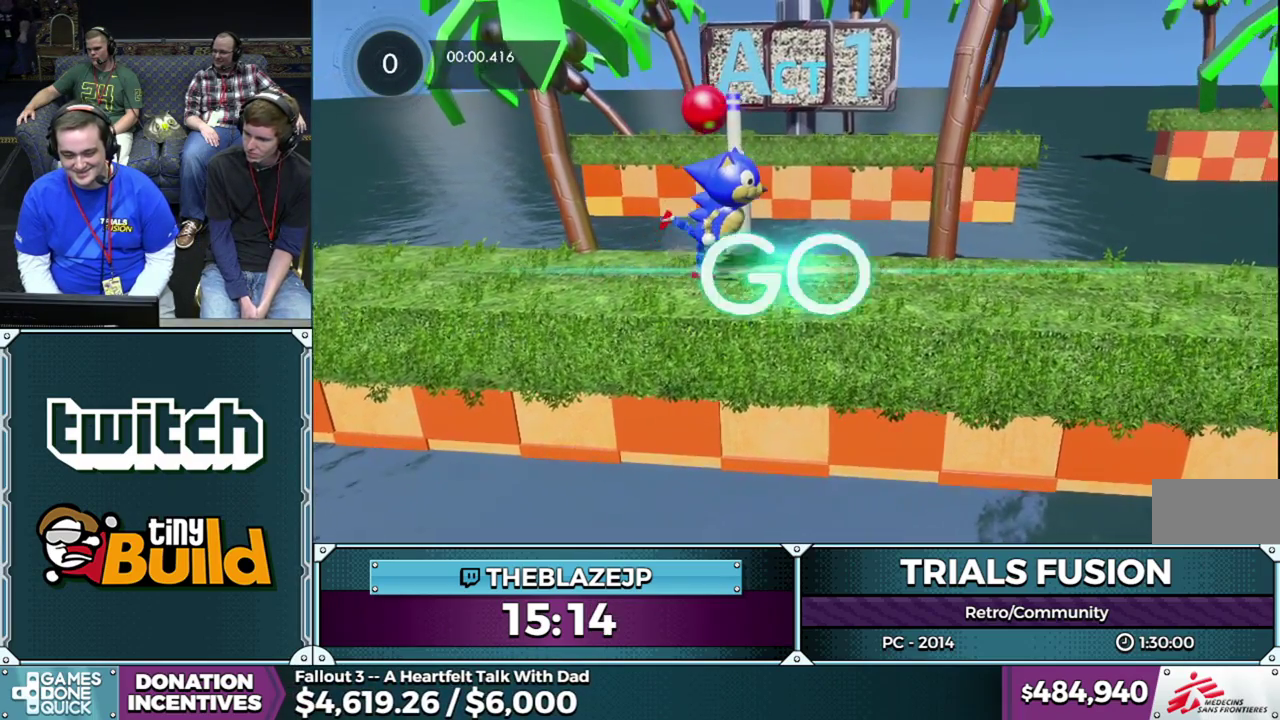
{"buttons": ["R2"], "left_stick": "center", "events": []}
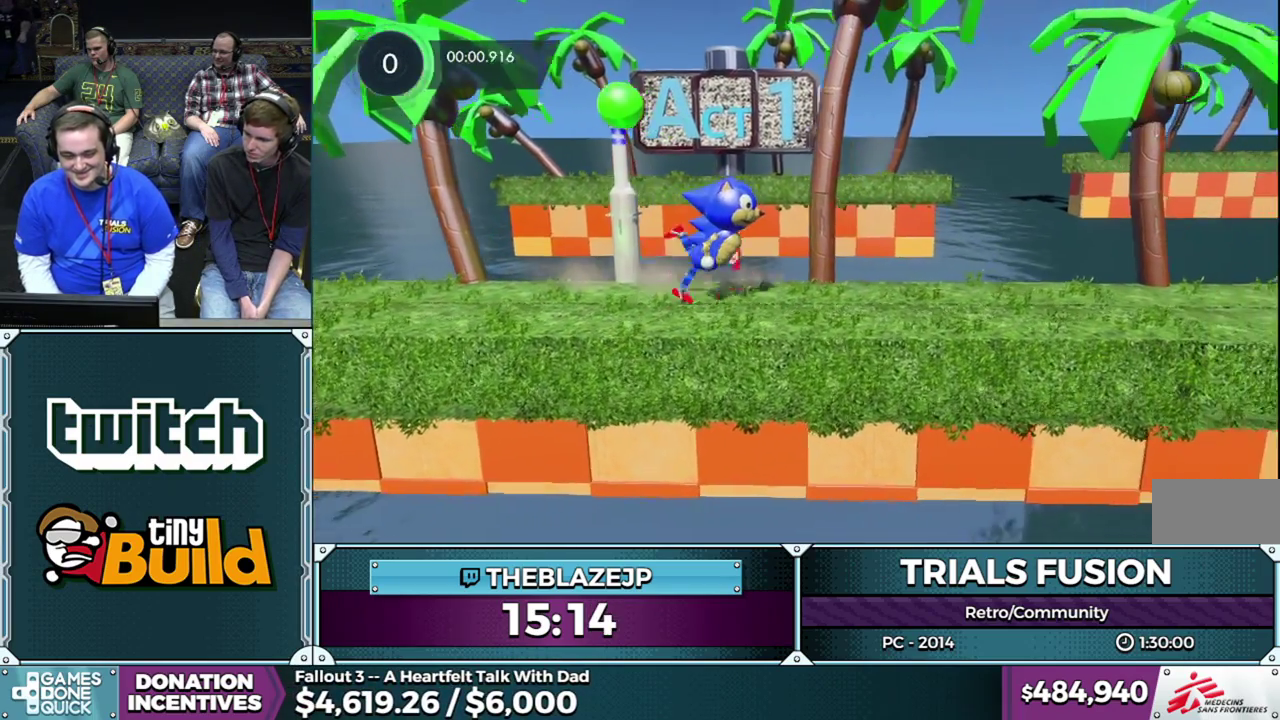
{"buttons": ["R2"], "left_stick": "center", "events": []}
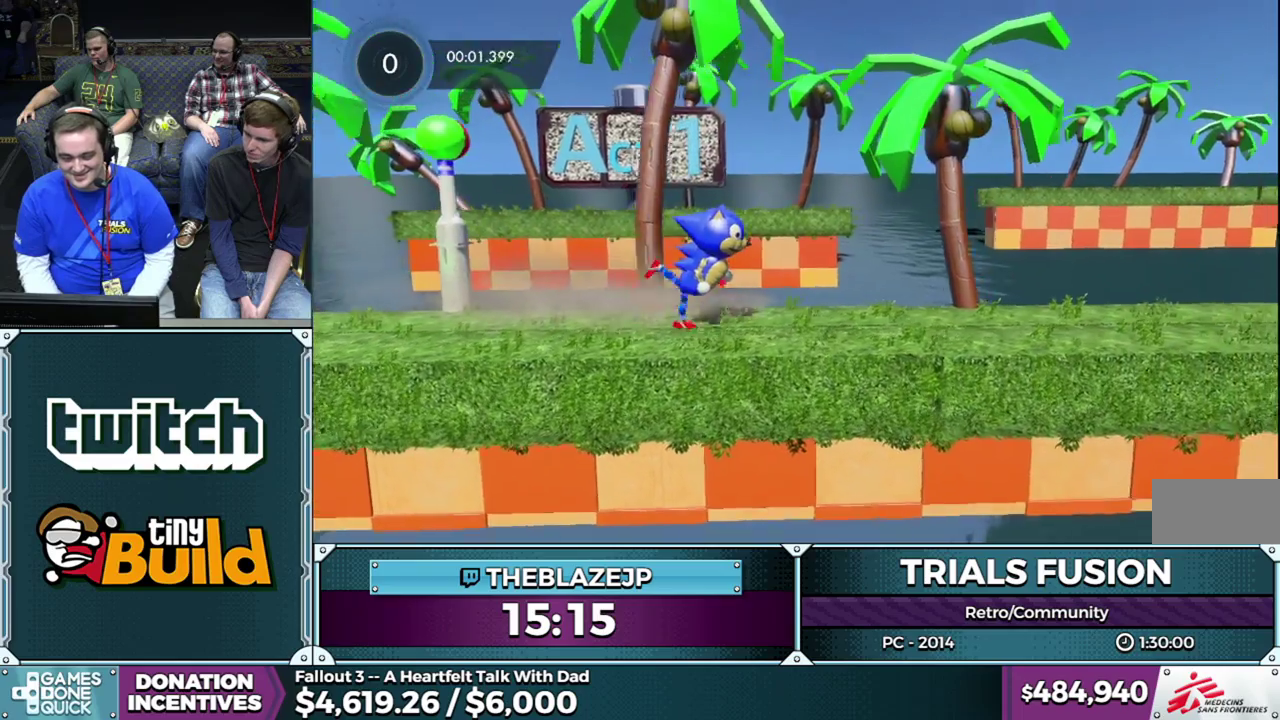
{"buttons": ["R2"], "left_stick": "center", "events": []}
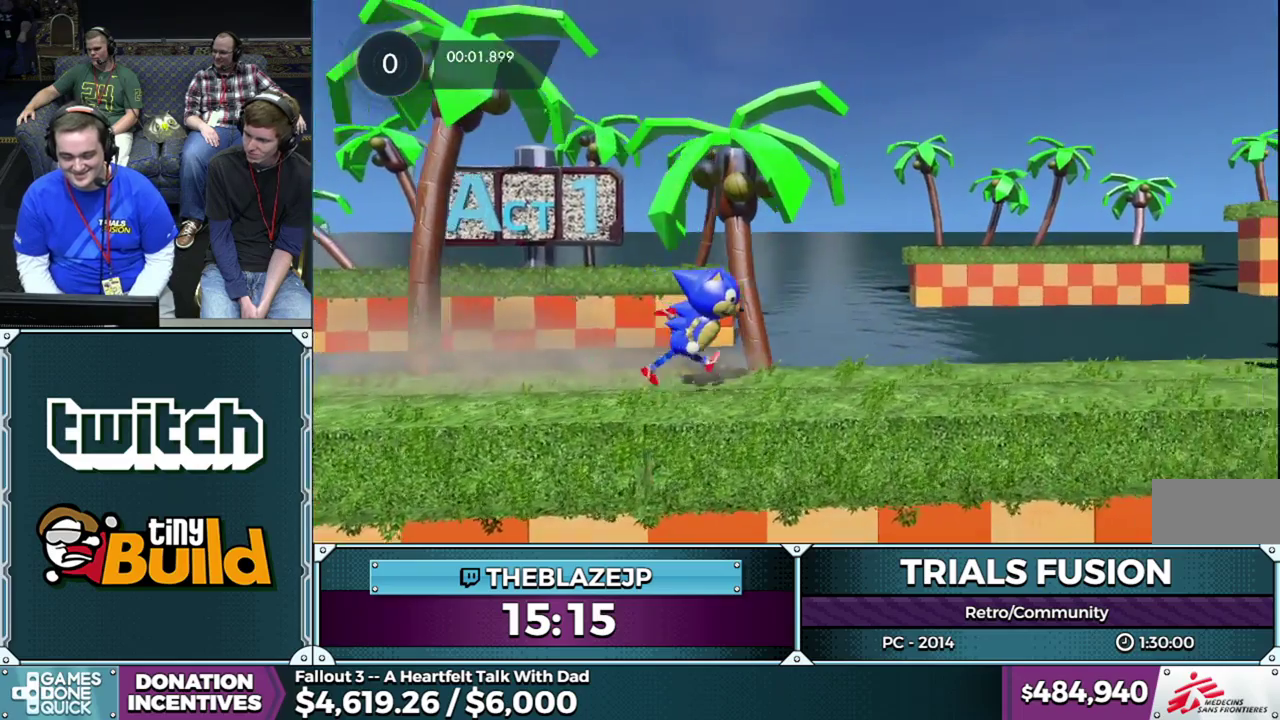
{"buttons": ["R2"], "left_stick": "center", "events": []}
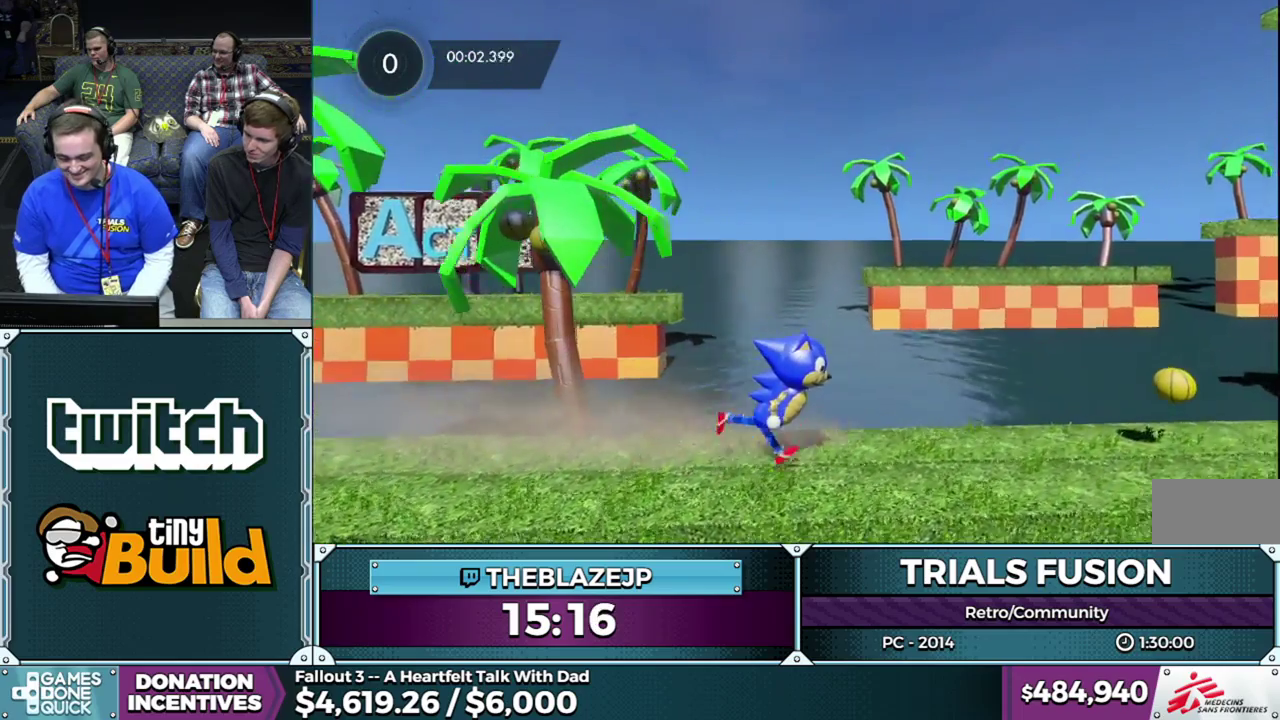
{"buttons": ["R2"], "left_stick": "center", "events": []}
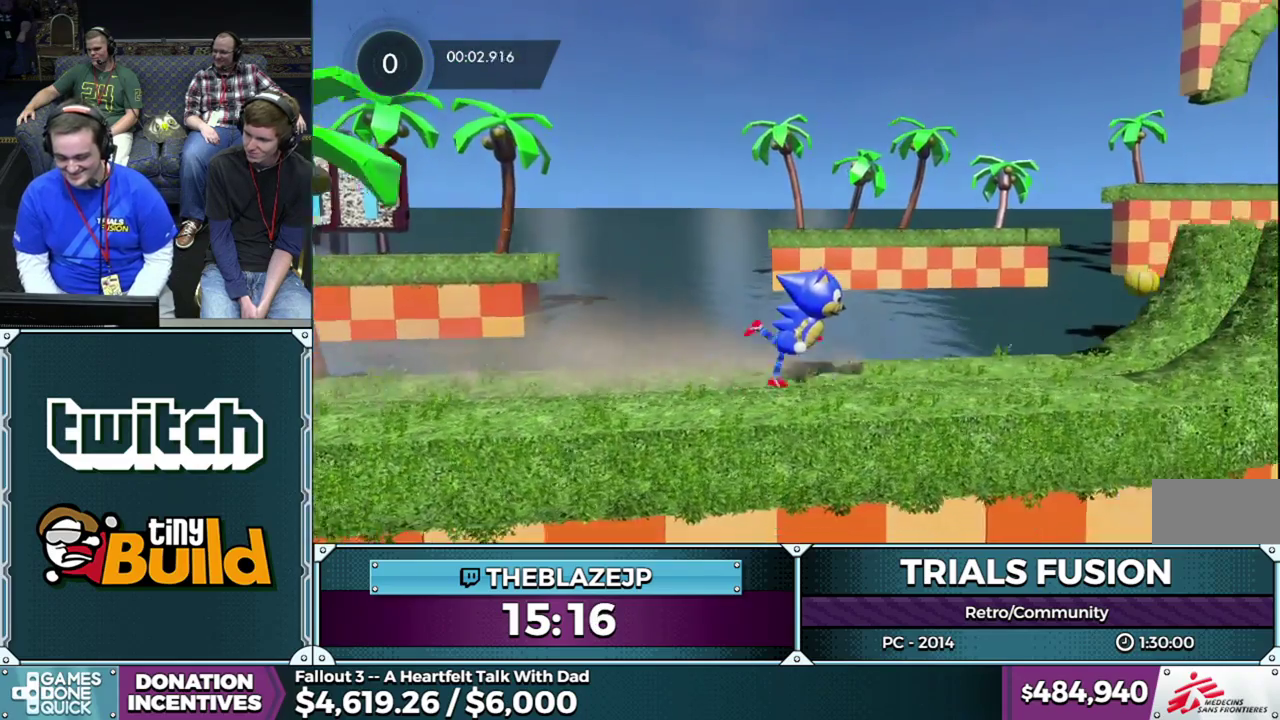
{"buttons": ["R2"], "left_stick": "center", "events": []}
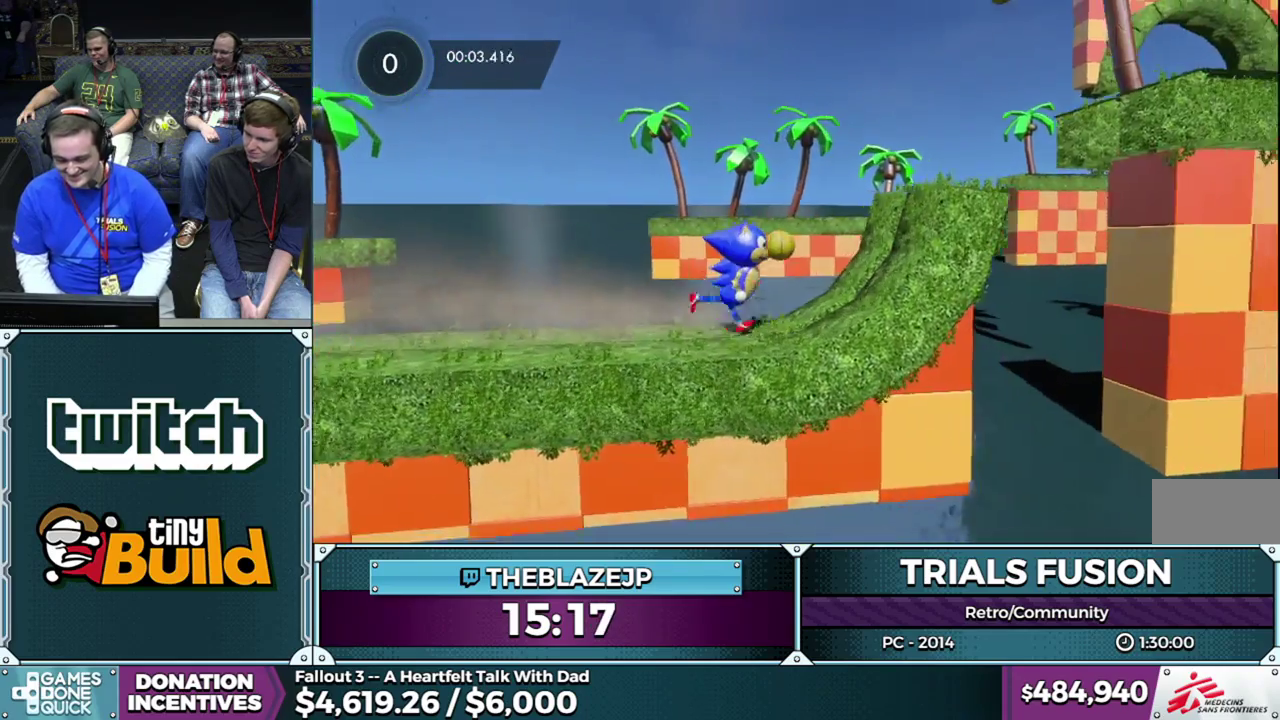
{"buttons": ["R2"], "left_stick": "right", "events": [[50, "left_stick", "right"]]}
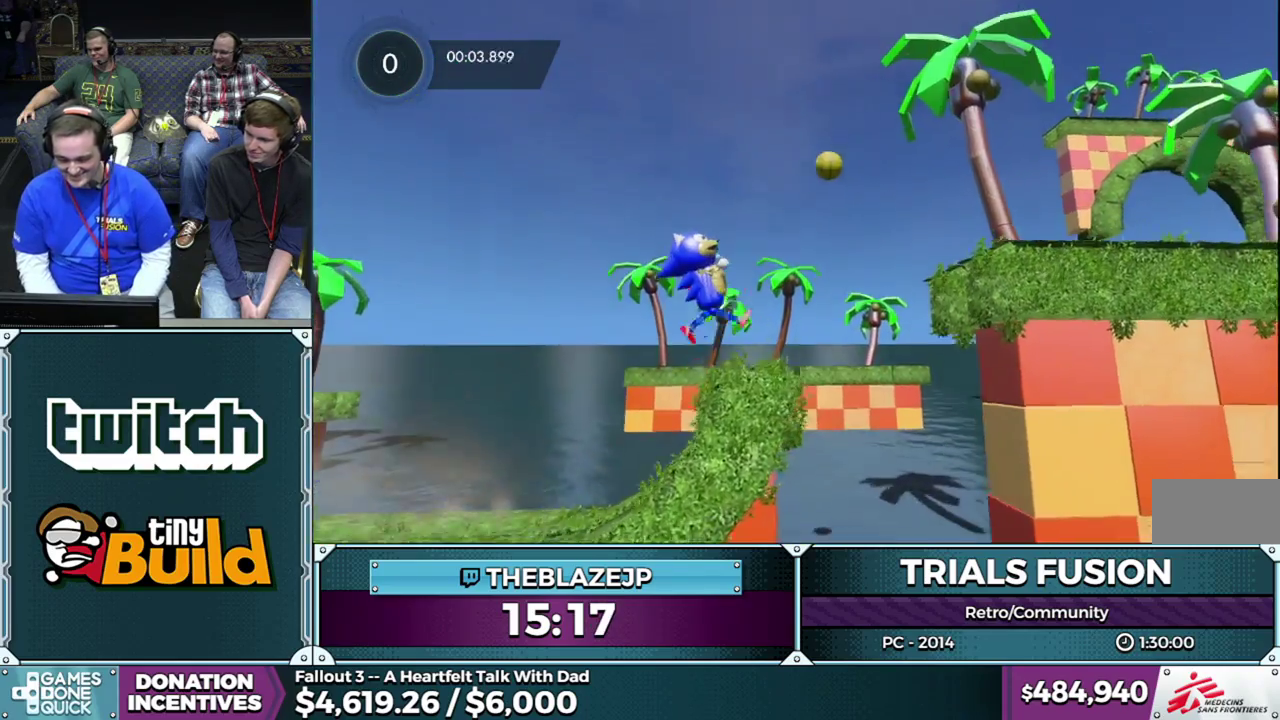
{"buttons": [], "left_stick": "left", "events": [[150, "left_stick", "center"], [267, "left_stick", "left"], [300, "R2", "up"]]}
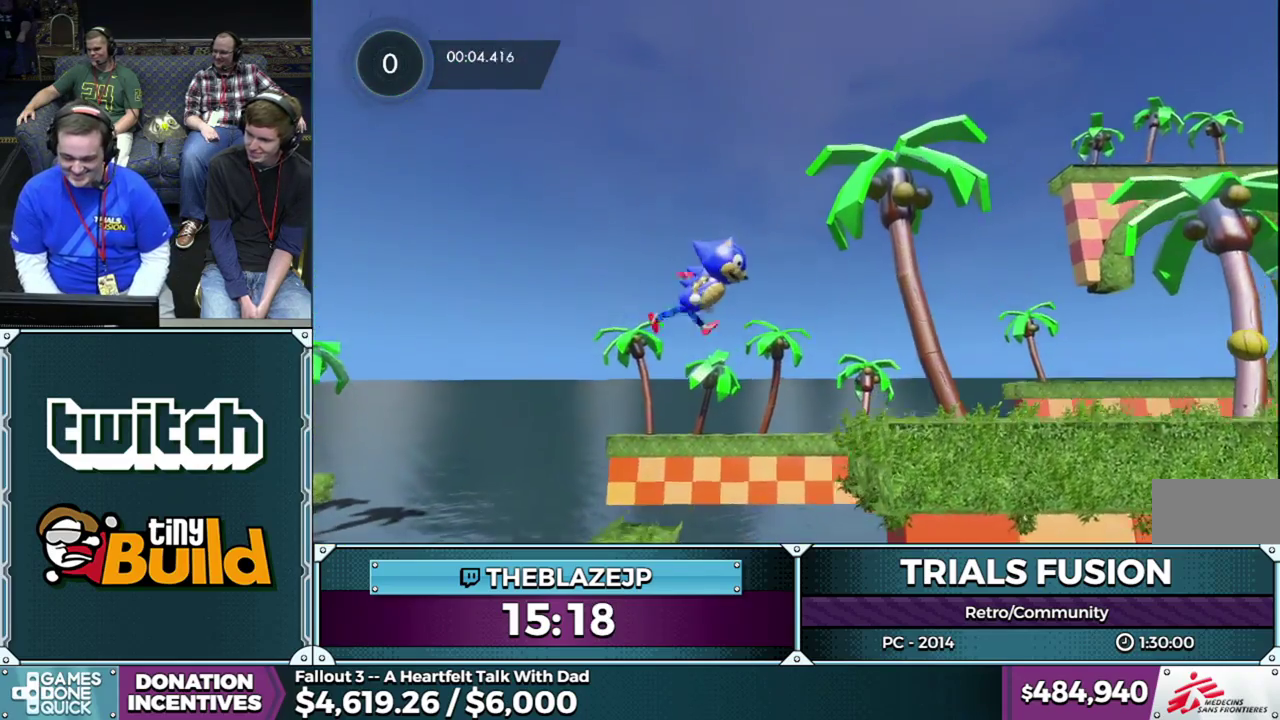
{"buttons": [], "left_stick": "left", "events": [[167, "left_stick", "center"], [250, "left_stick", "left"], [367, "left_stick", "center"], [450, "left_stick", "left"]]}
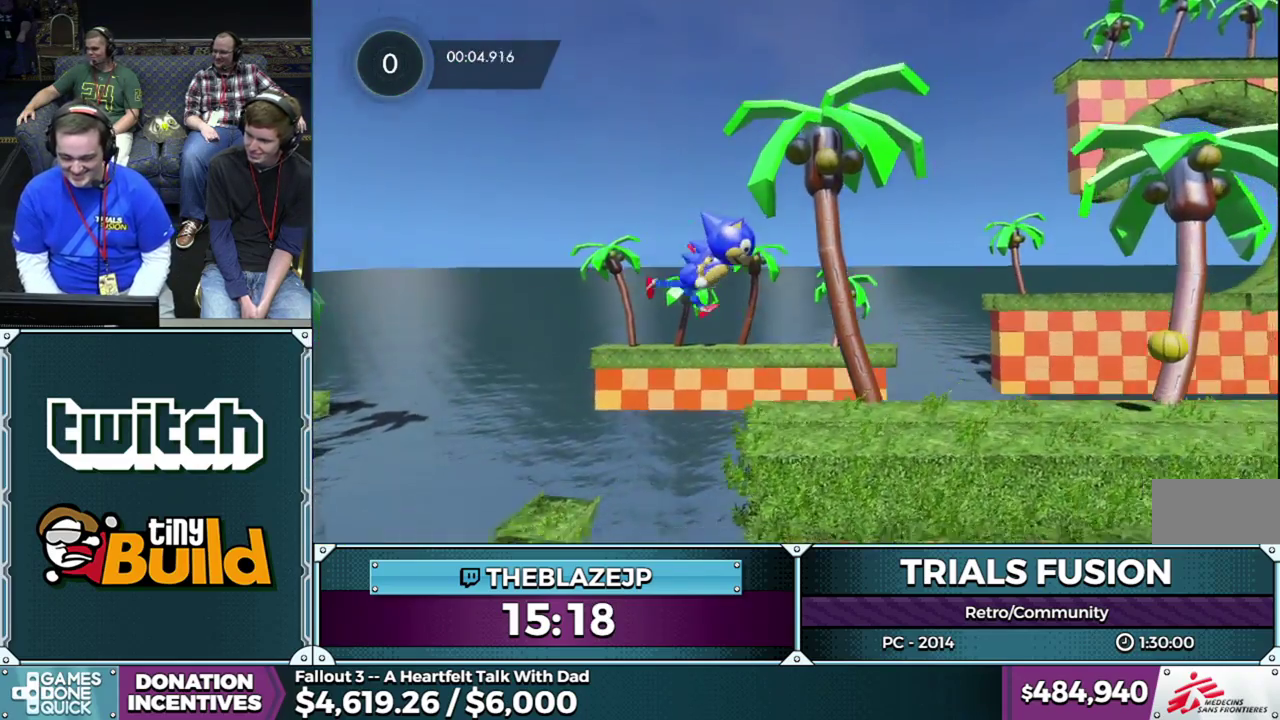
{"buttons": ["R2"], "left_stick": "left", "events": [[117, "R2", "down"], [300, "left_stick", "center"], [383, "left_stick", "left"]]}
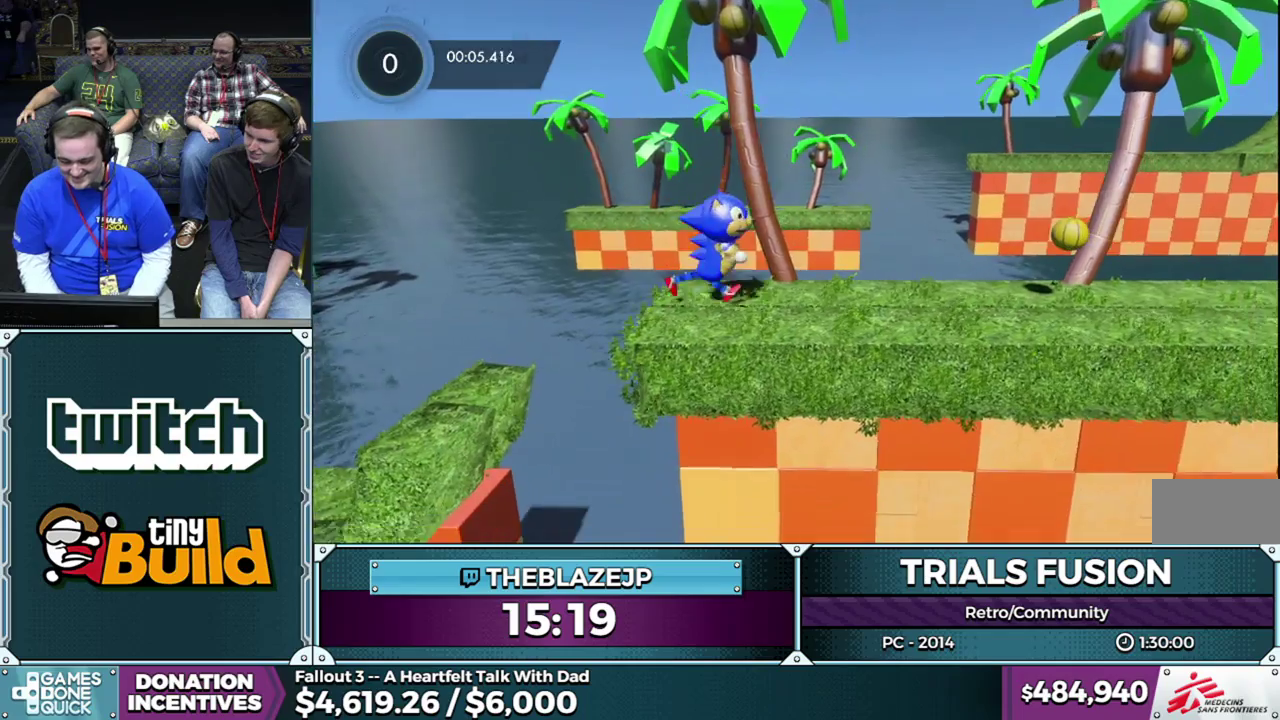
{"buttons": ["R2"], "left_stick": "center", "events": [[483, "left_stick", "center"]]}
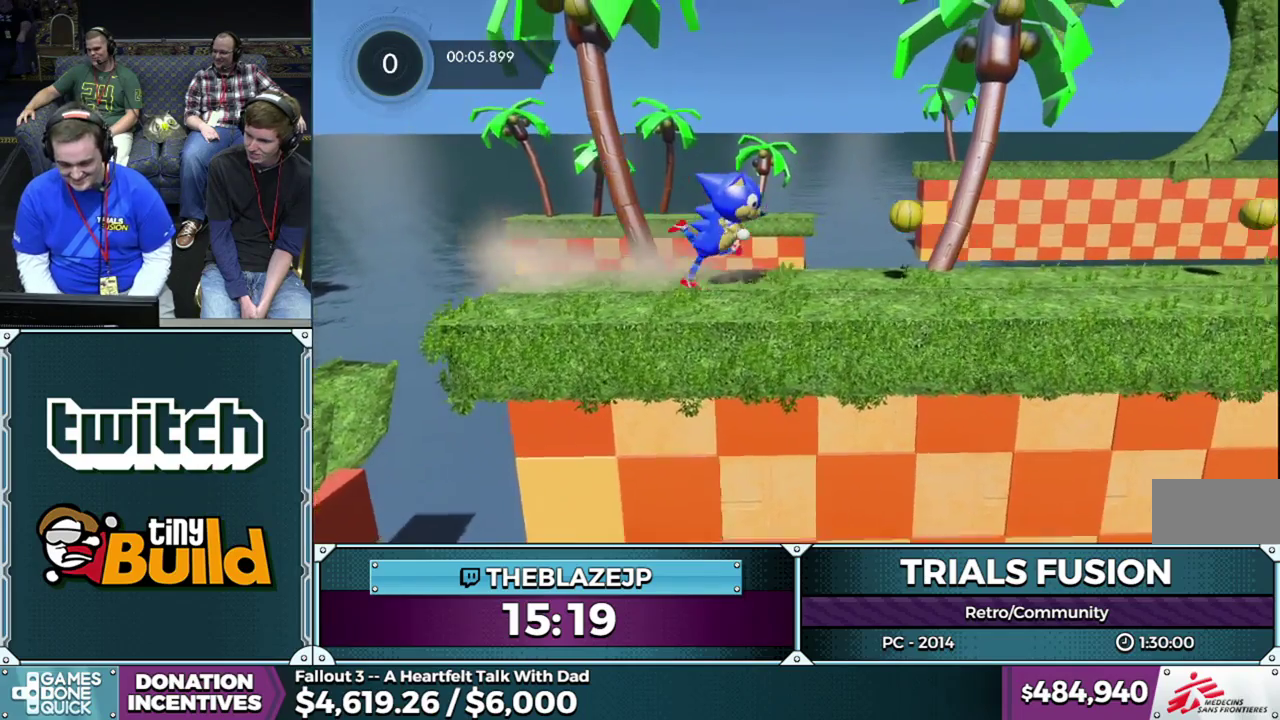
{"buttons": ["R2"], "left_stick": "center", "events": [[100, "left_stick", "left"], [167, "left_stick", "center"], [300, "left_stick", "left"], [400, "left_stick", "center"]]}
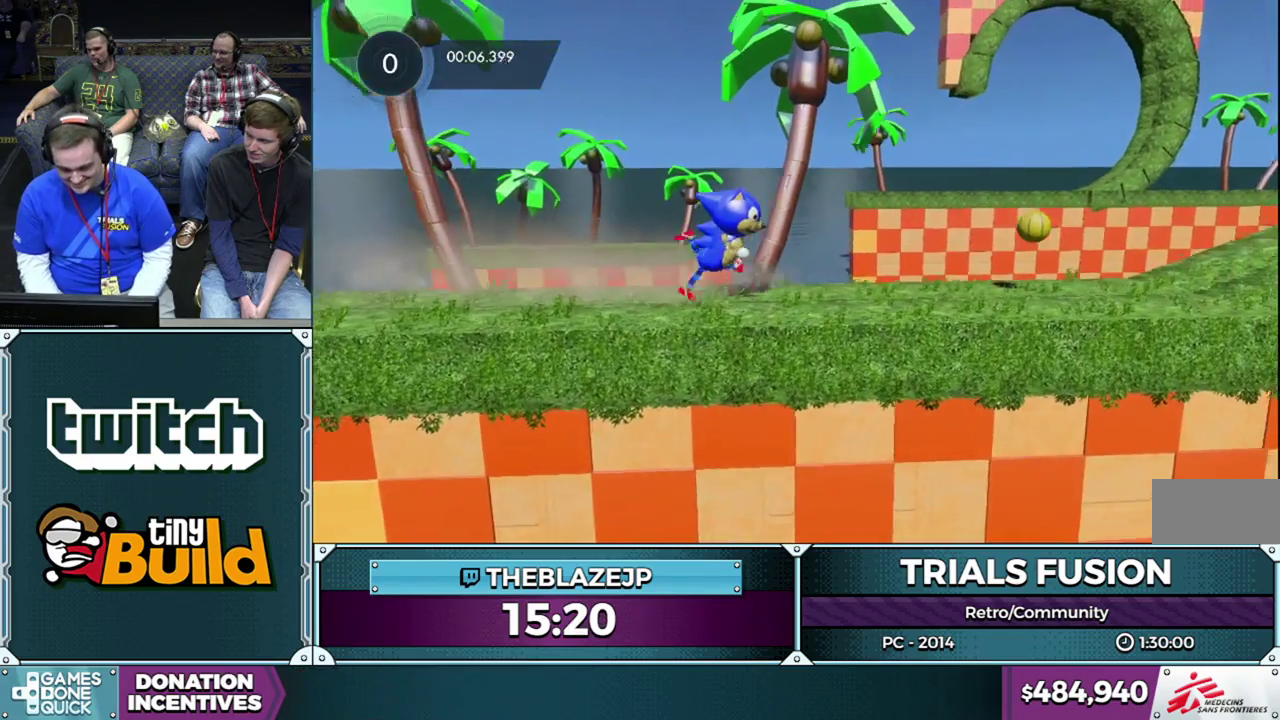
{"buttons": ["R2"], "left_stick": "center", "events": [[83, "left_stick", "left"], [233, "left_stick", "center"], [350, "left_stick", "left"], [500, "left_stick", "center"]]}
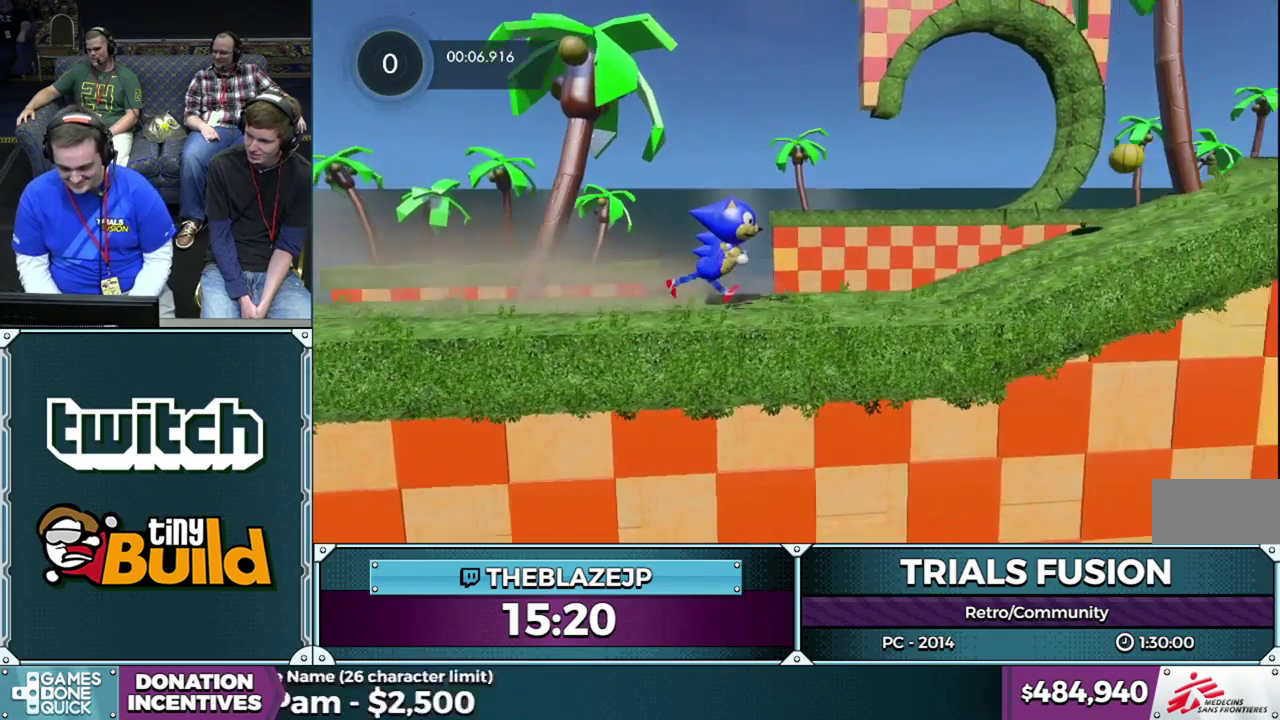
{"buttons": ["R2"], "left_stick": "center", "events": [[67, "left_stick", "left"], [283, "left_stick", "center"]]}
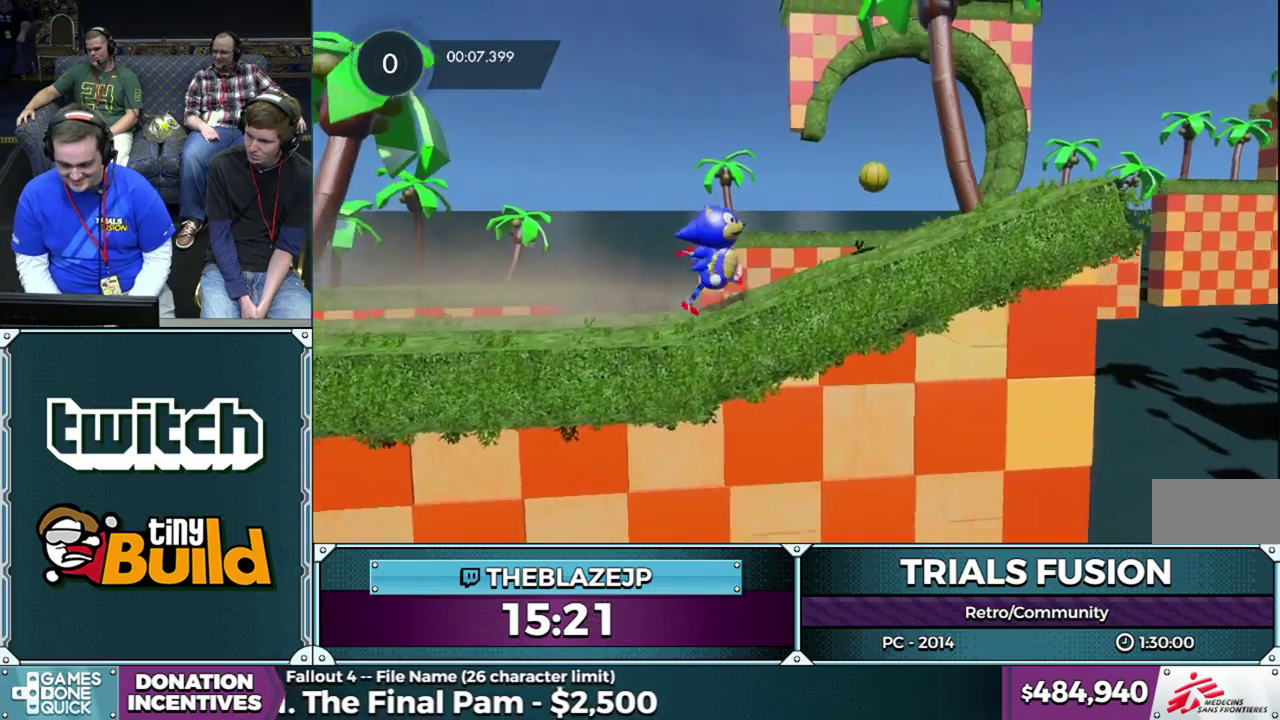
{"buttons": ["R2"], "left_stick": "center", "events": []}
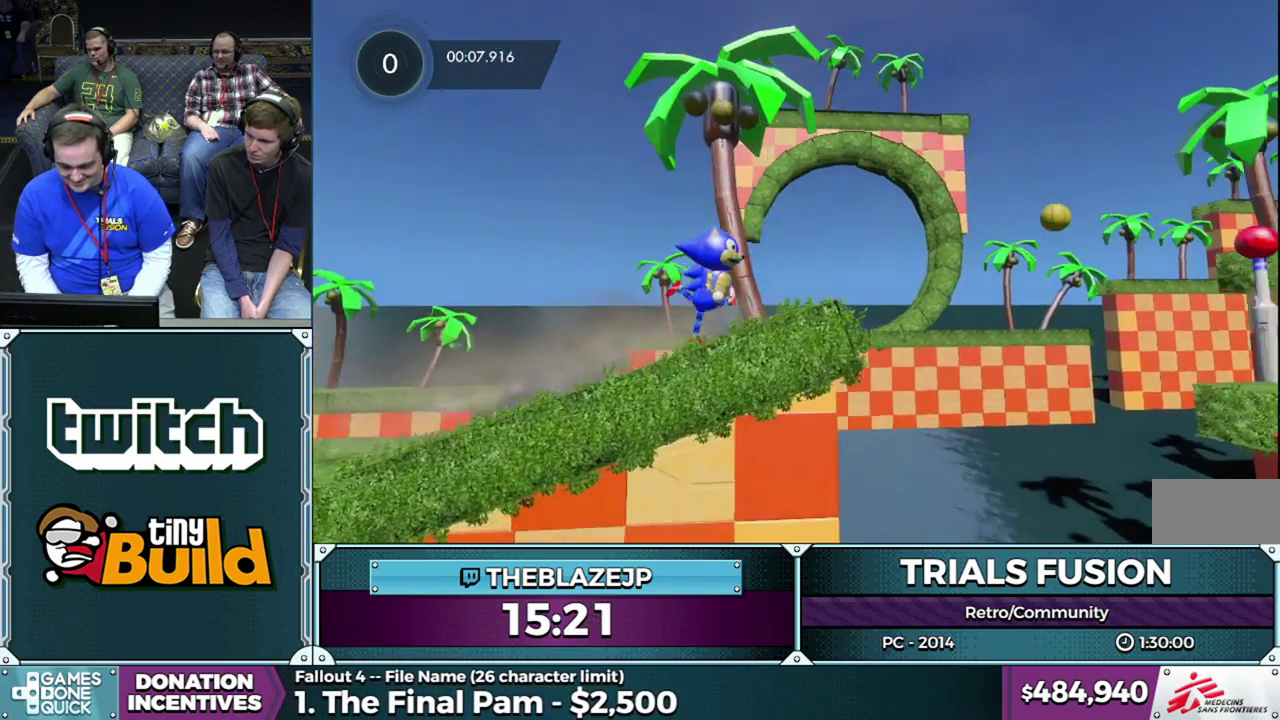
{"buttons": [], "left_stick": "center", "events": [[300, "left_stick", "left"], [433, "R2", "up"], [433, "left_stick", "center"]]}
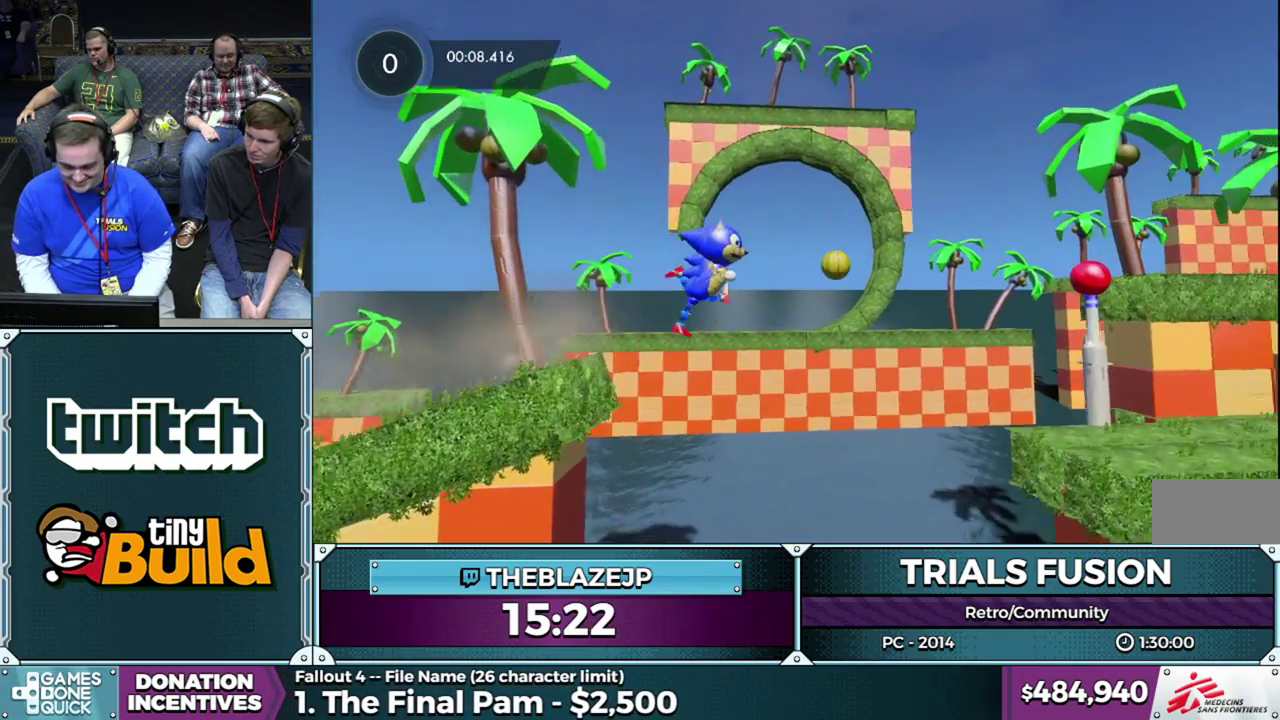
{"buttons": ["R2"], "left_stick": "left", "events": [[300, "left_stick", "left"], [450, "R2", "down"]]}
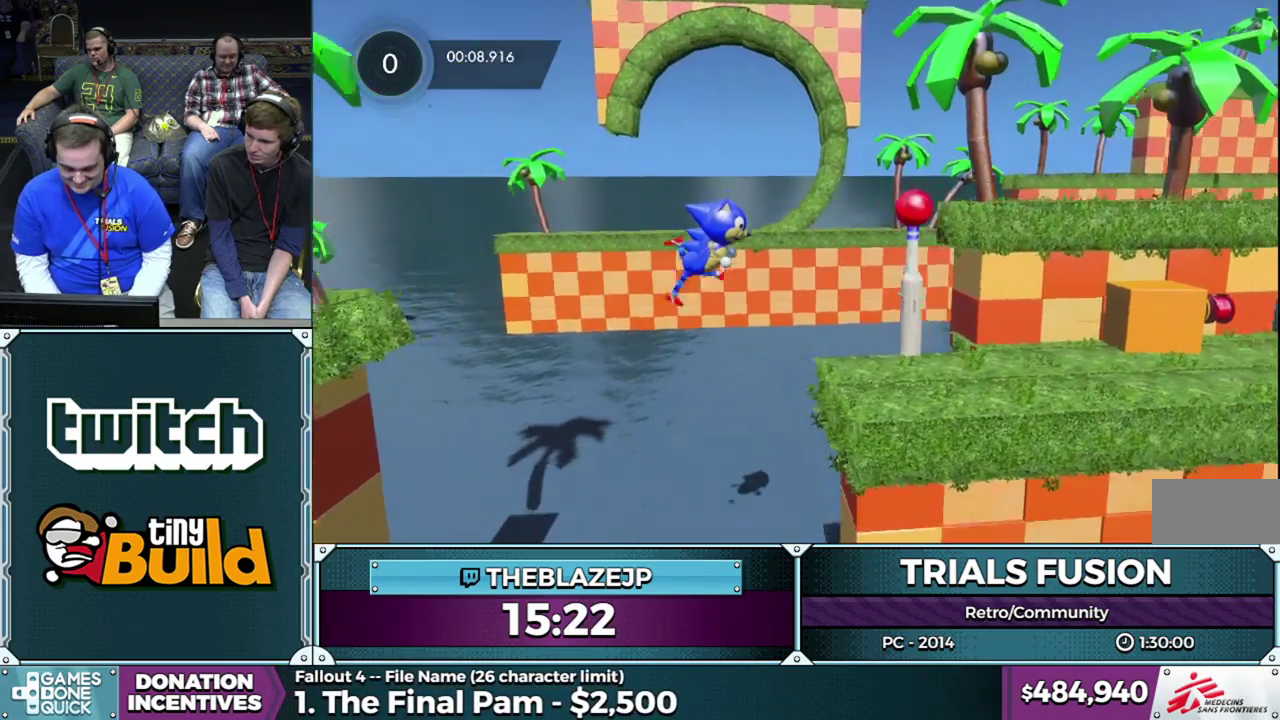
{"buttons": ["R2"], "left_stick": "left", "events": []}
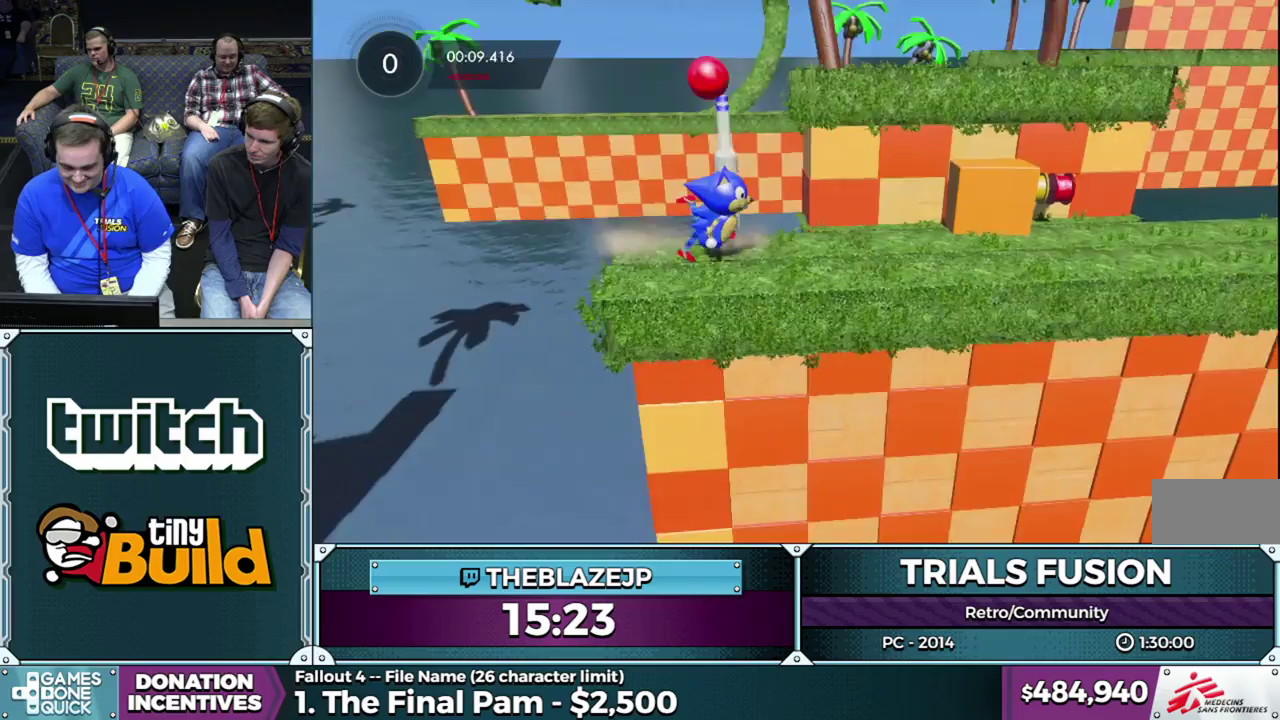
{"buttons": ["R2"], "left_stick": "center", "events": [[100, "left_stick", "center"], [183, "left_stick", "left"], [300, "left_stick", "center"]]}
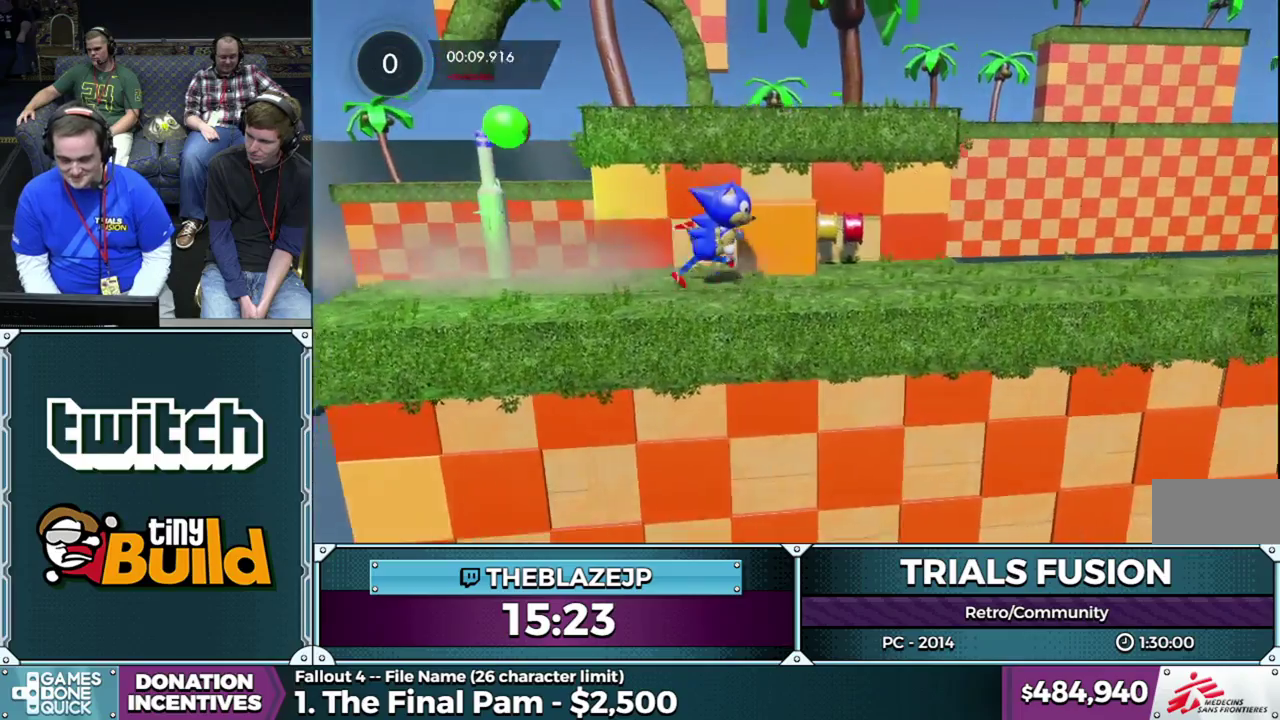
{"buttons": ["R2"], "left_stick": "center", "events": []}
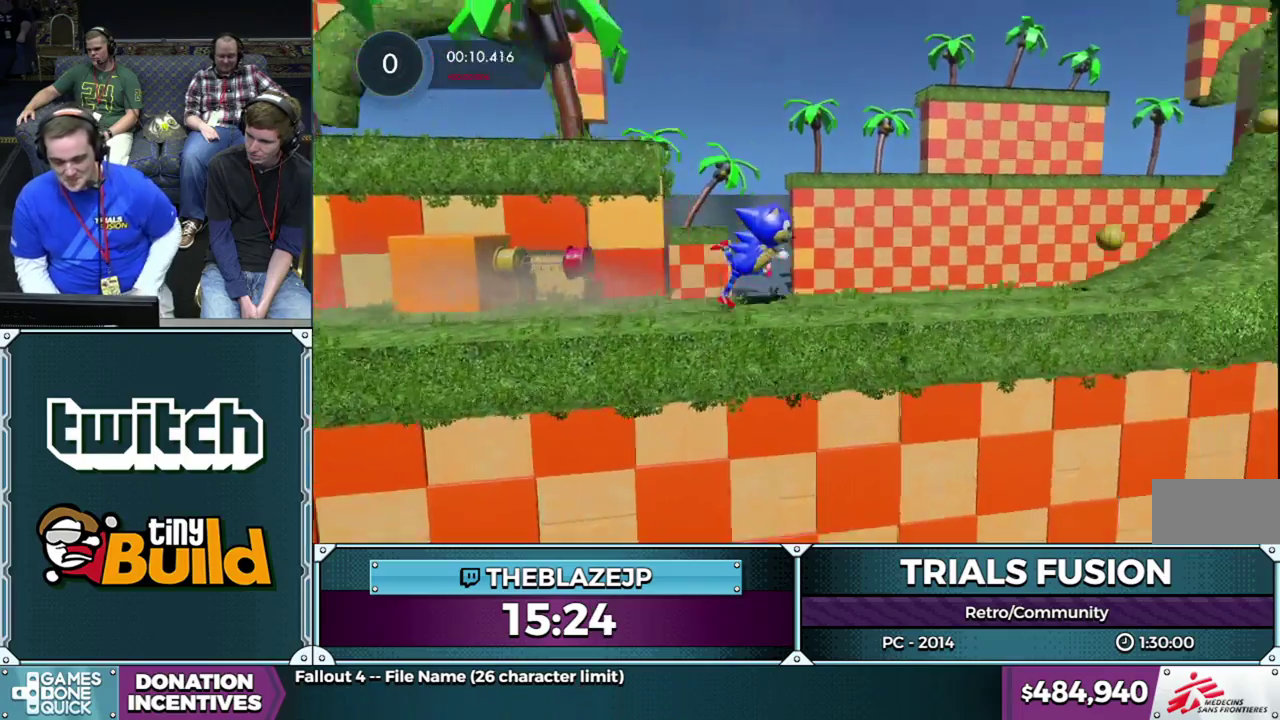
{"buttons": ["R2"], "left_stick": "center", "events": []}